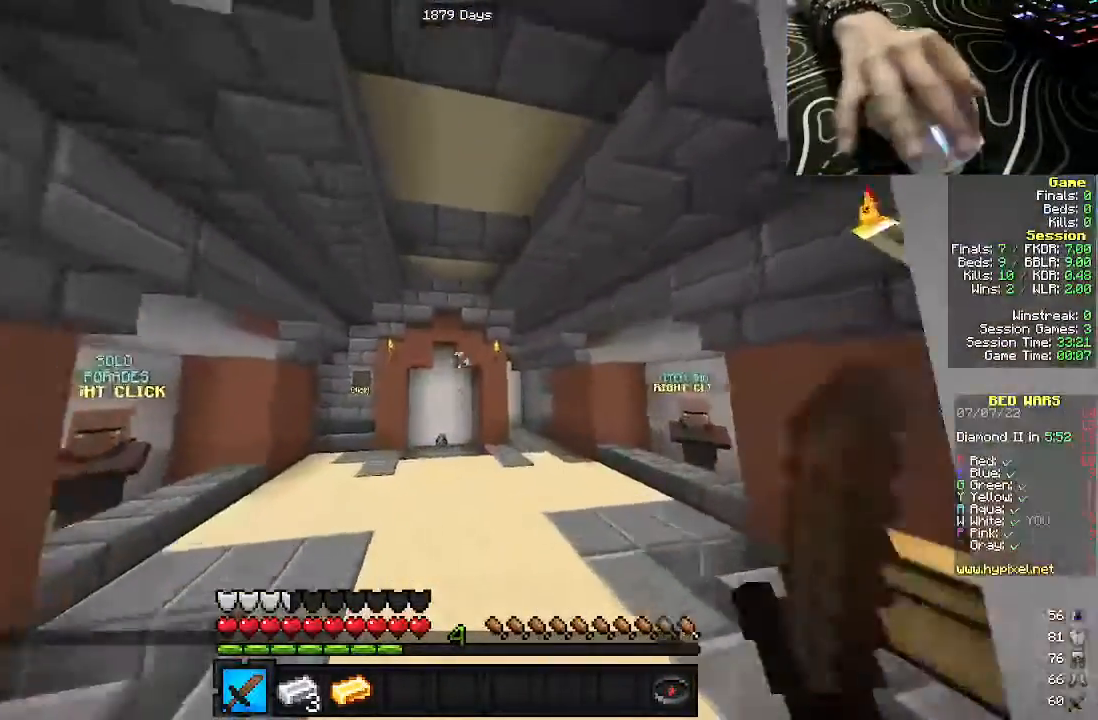
Gameplay with keyboard and mouse; each line is a JSON object with the keys and mouse buttons held at the frame after it. "events" lists presses ("down") and releases ("up") of "a", "d", "s", "w", "mouse_left" and "mouse_right" between this image and that frame as [ms after this image, input, new state], when the widget could be followed in between. "mouse_left", "mouse_right" = the "left", "right" buttons of the "mouse" list. No other keys are recorded. Fast repeated clicks can show as one long hold. Mouse movement is not recorded.
{"keys": ["w"], "mouse": [], "events": [[17, "mouse_left", "up"], [83, "mouse_left", "down"], [433, "mouse_left", "up"]]}
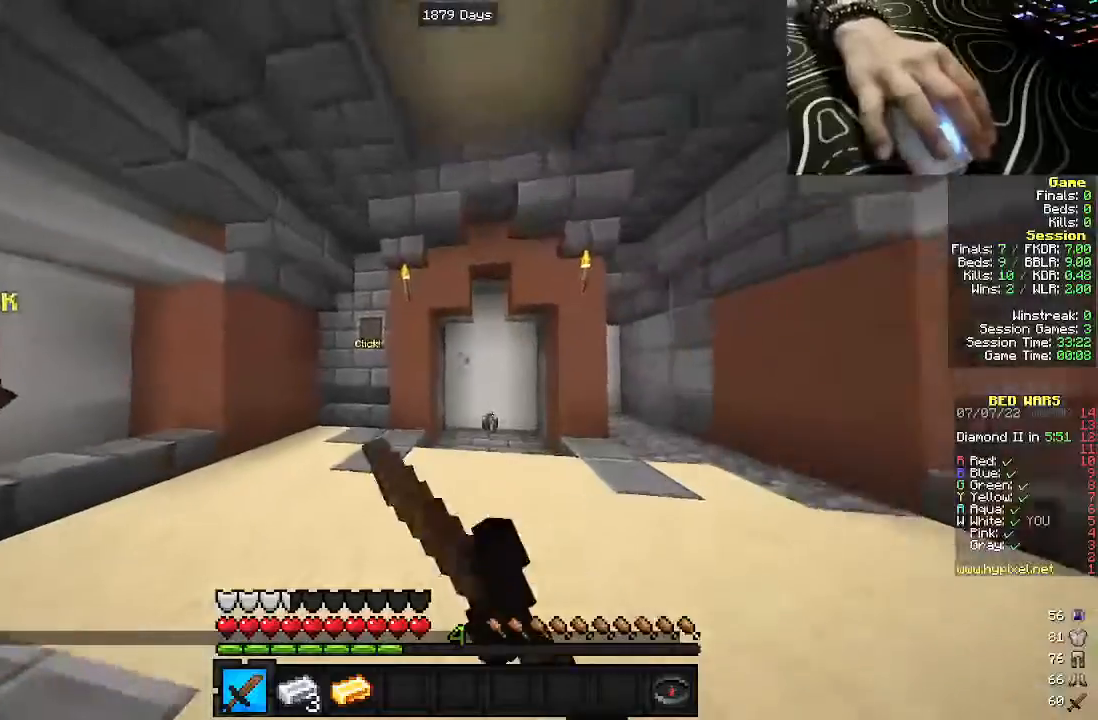
{"keys": ["w"], "mouse": [], "events": [[100, "mouse_left", "down"], [200, "mouse_left", "up"], [233, "mouse_left", "down"], [383, "mouse_left", "up"]]}
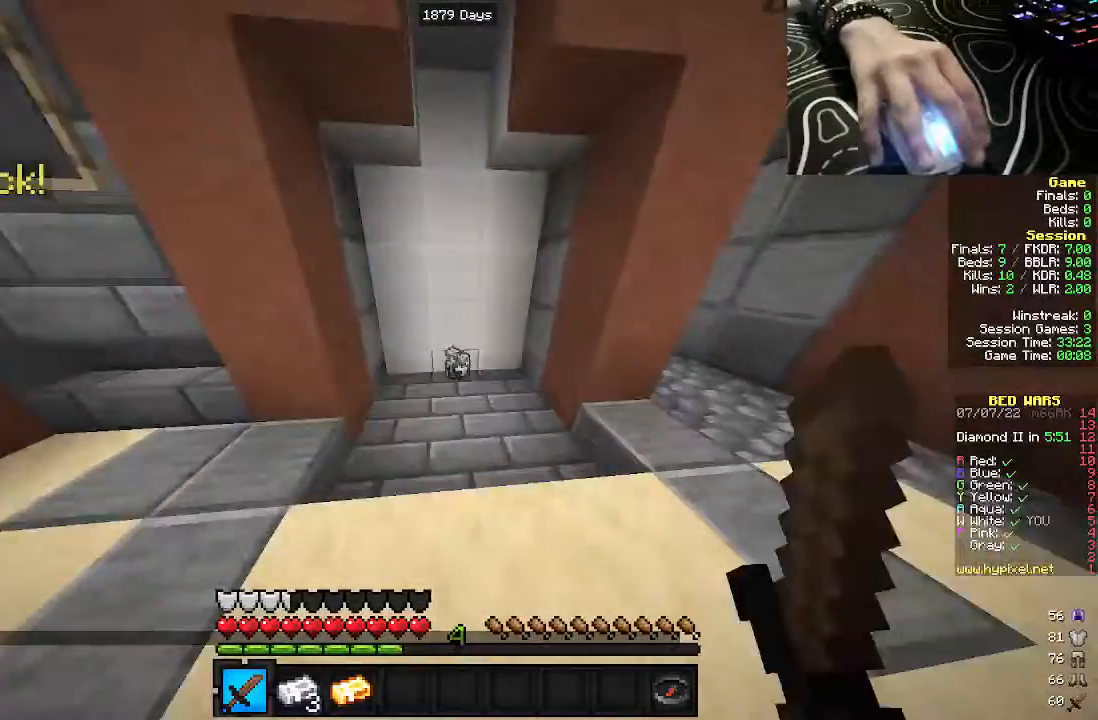
{"keys": ["a", "w"], "mouse": [], "events": [[333, "a", "down"]]}
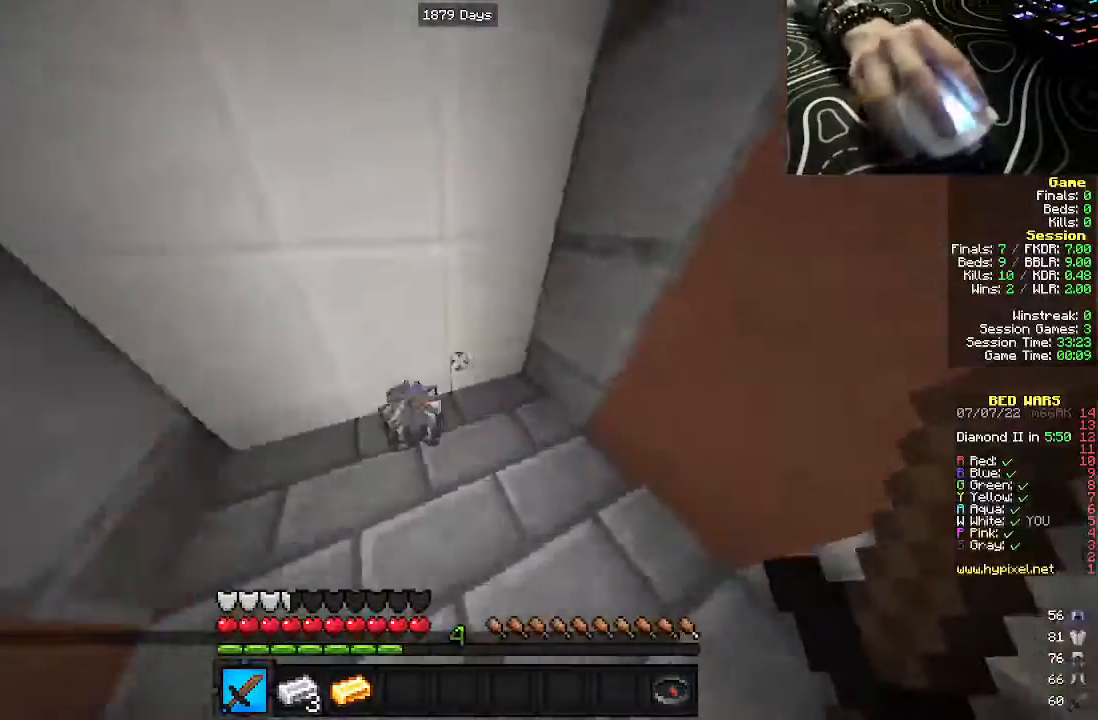
{"keys": ["s"], "mouse": [], "events": [[17, "a", "up"], [183, "w", "up"], [200, "a", "down"], [383, "a", "up"], [383, "s", "down"]]}
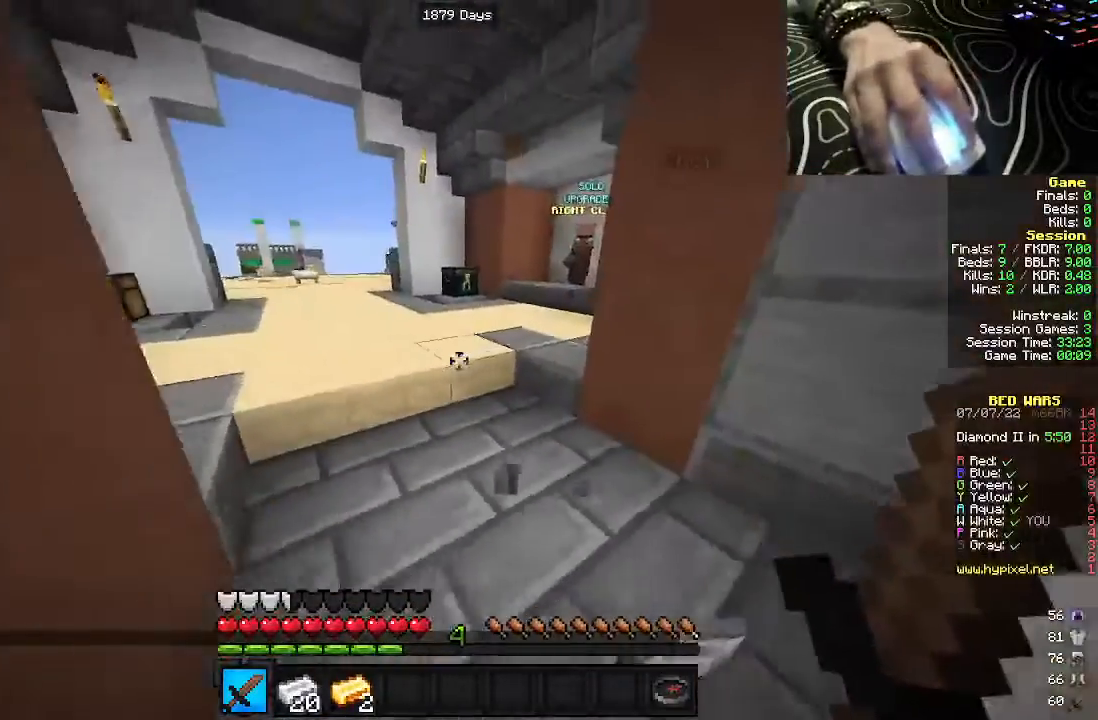
{"keys": ["d", "s"], "mouse": [], "events": [[100, "d", "down"], [100, "s", "up"], [217, "w", "down"], [283, "w", "up"], [383, "s", "down"]]}
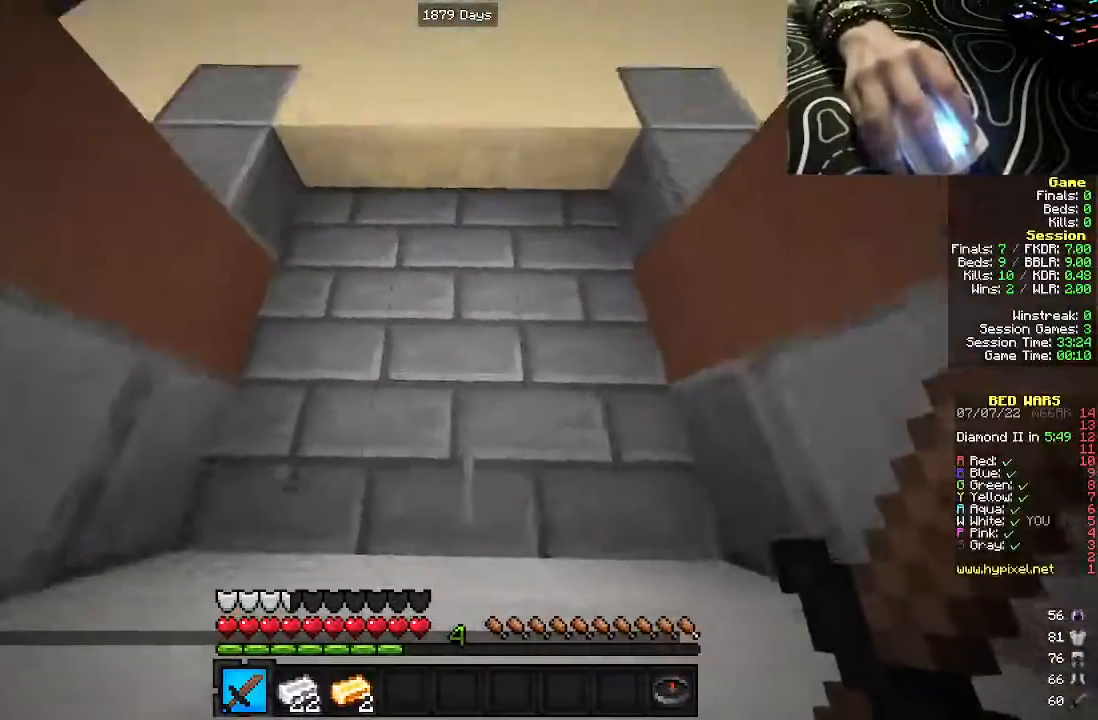
{"keys": ["d", "s"], "mouse": [], "events": [[50, "d", "up"], [67, "a", "down"], [117, "s", "up"], [267, "a", "up"], [383, "d", "down"], [433, "s", "down"]]}
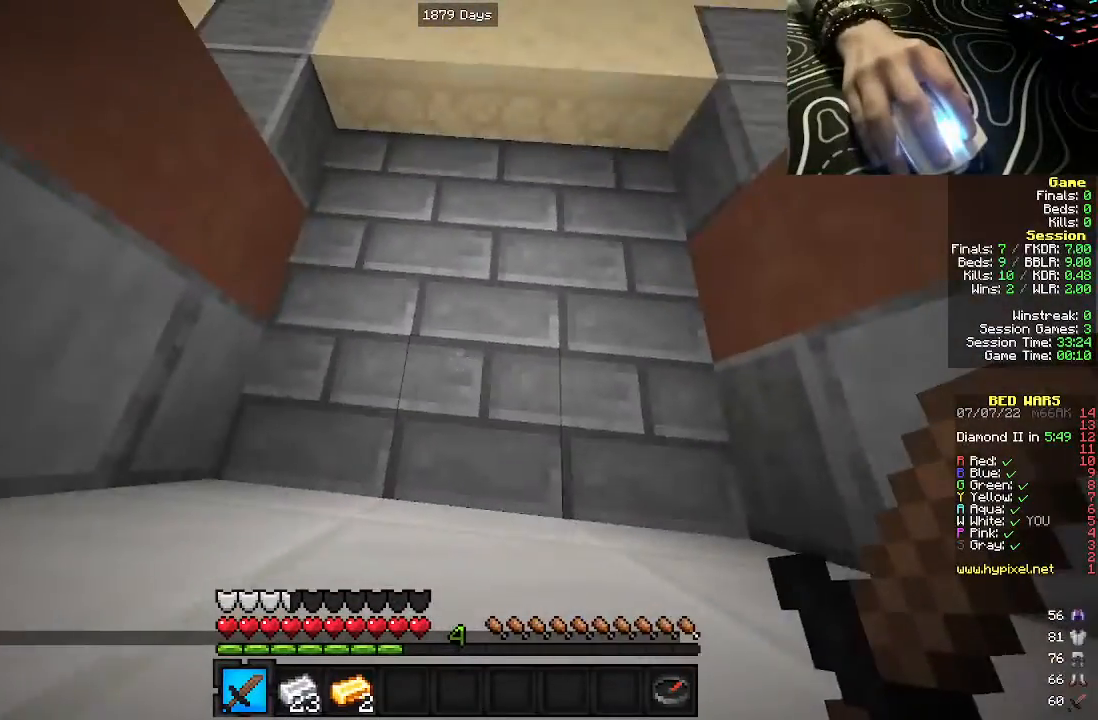
{"keys": ["a"], "mouse": [], "events": [[100, "s", "up"], [250, "a", "down"], [300, "d", "up"]]}
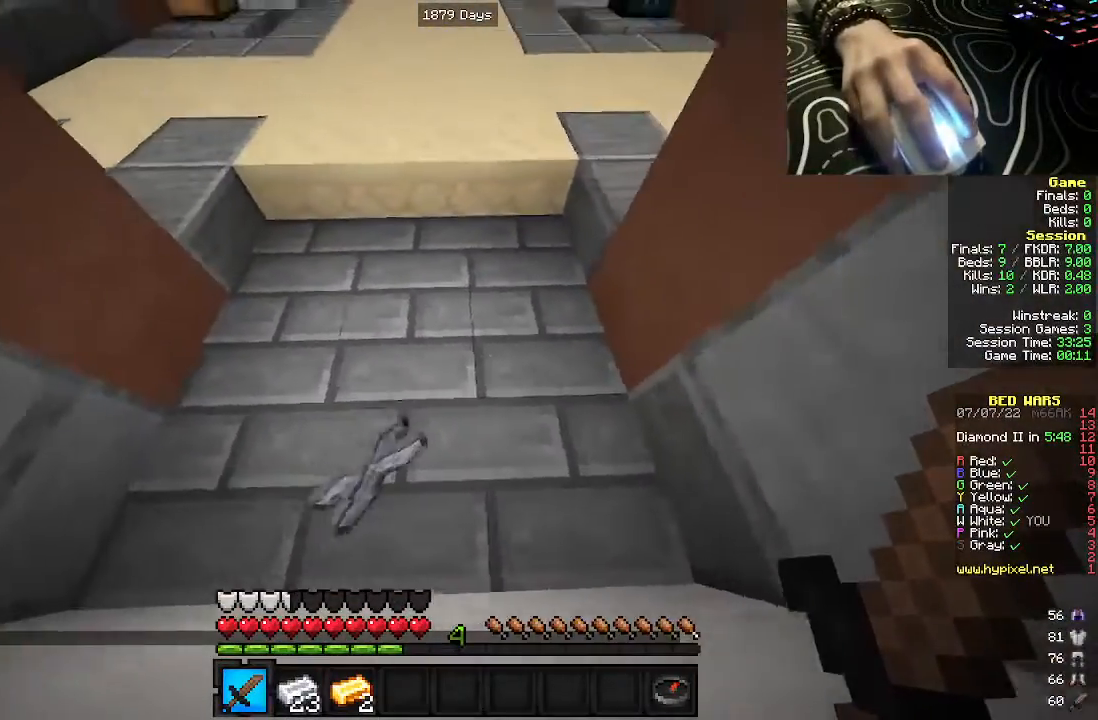
{"keys": ["w"], "mouse": [], "events": [[50, "a", "up"], [83, "d", "down"], [183, "a", "down"], [183, "d", "up"], [217, "w", "down"], [483, "a", "up"]]}
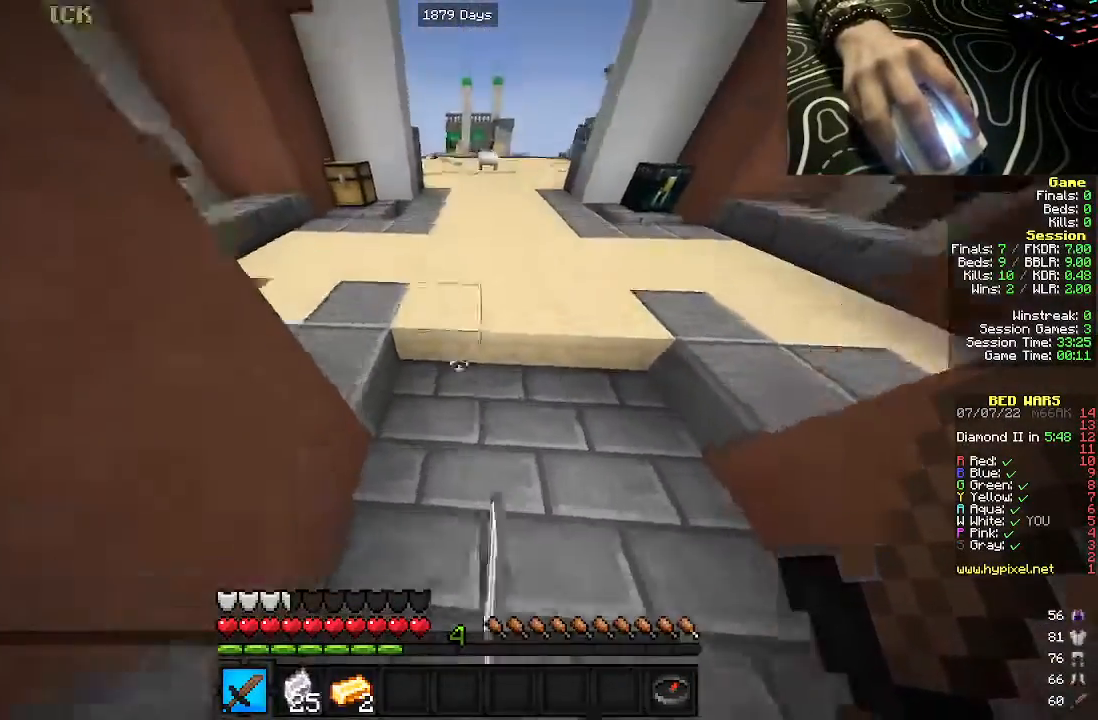
{"keys": ["w"], "mouse": [], "events": []}
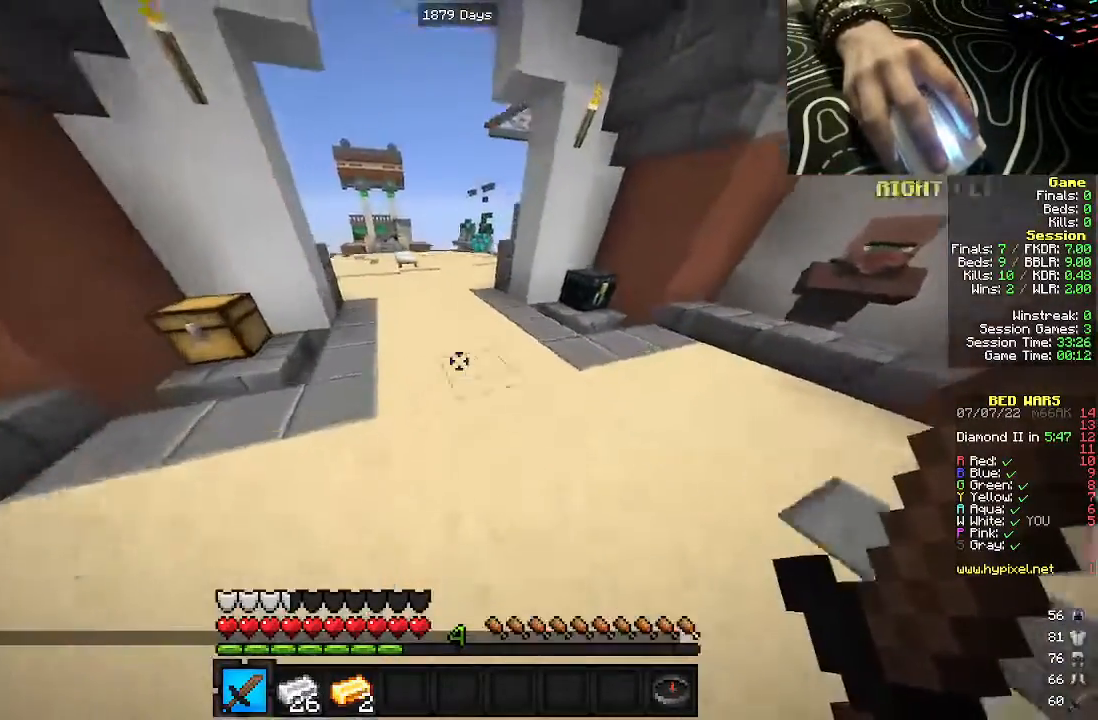
{"keys": ["a", "w"], "mouse": [], "events": [[500, "a", "down"]]}
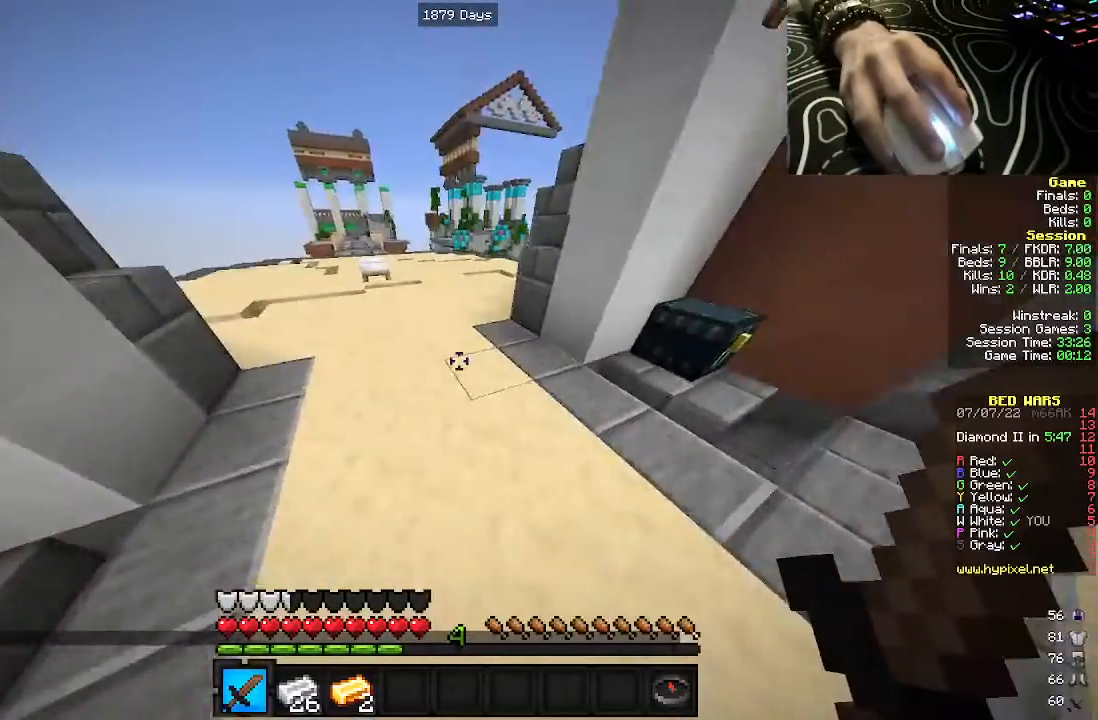
{"keys": [], "mouse": [], "events": [[200, "a", "up"], [400, "w", "up"]]}
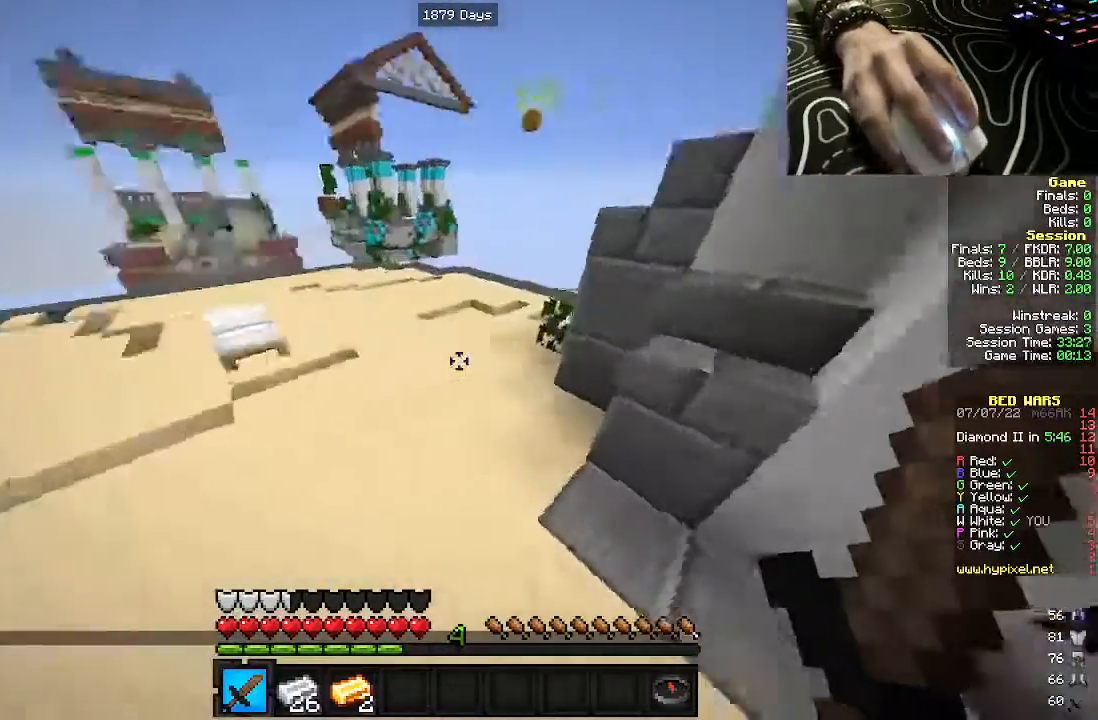
{"keys": ["w"], "mouse": [], "events": [[150, "w", "down"], [183, "d", "down"], [500, "d", "up"]]}
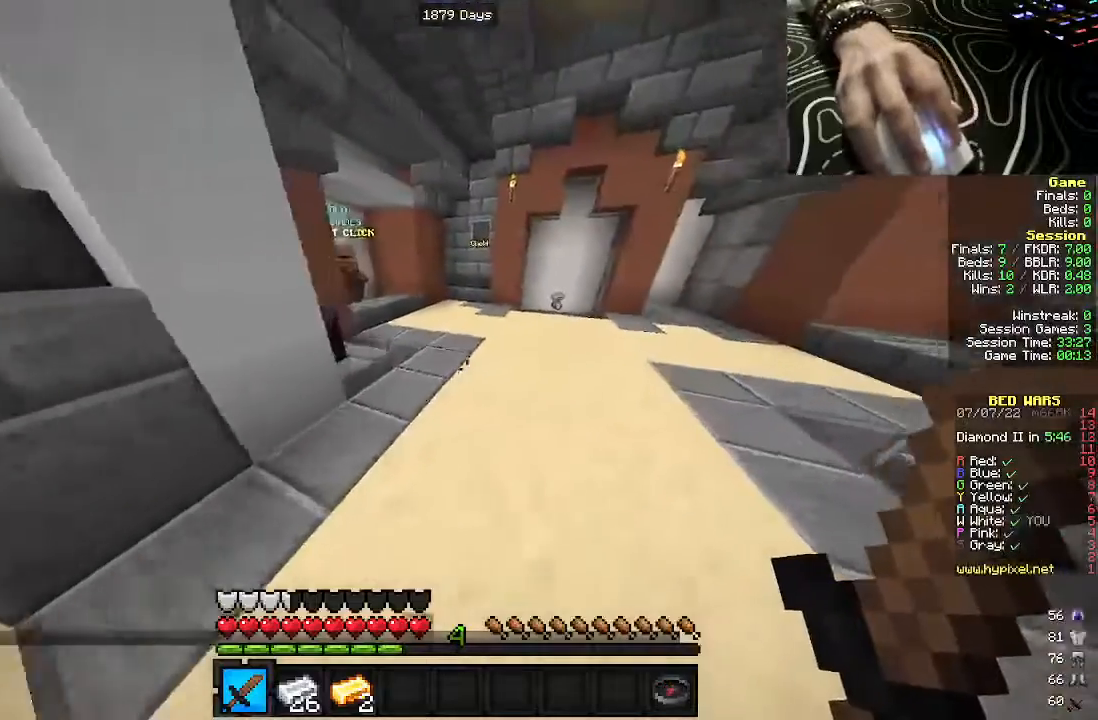
{"keys": ["w"], "mouse": [], "events": []}
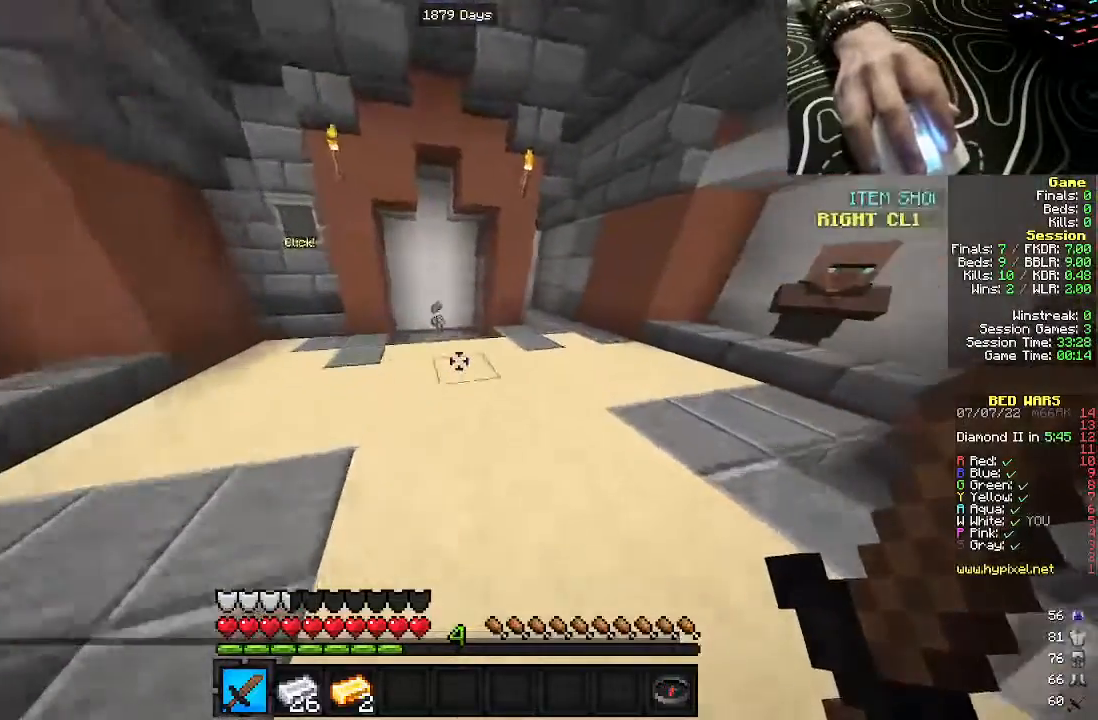
{"keys": ["w"], "mouse": [], "events": []}
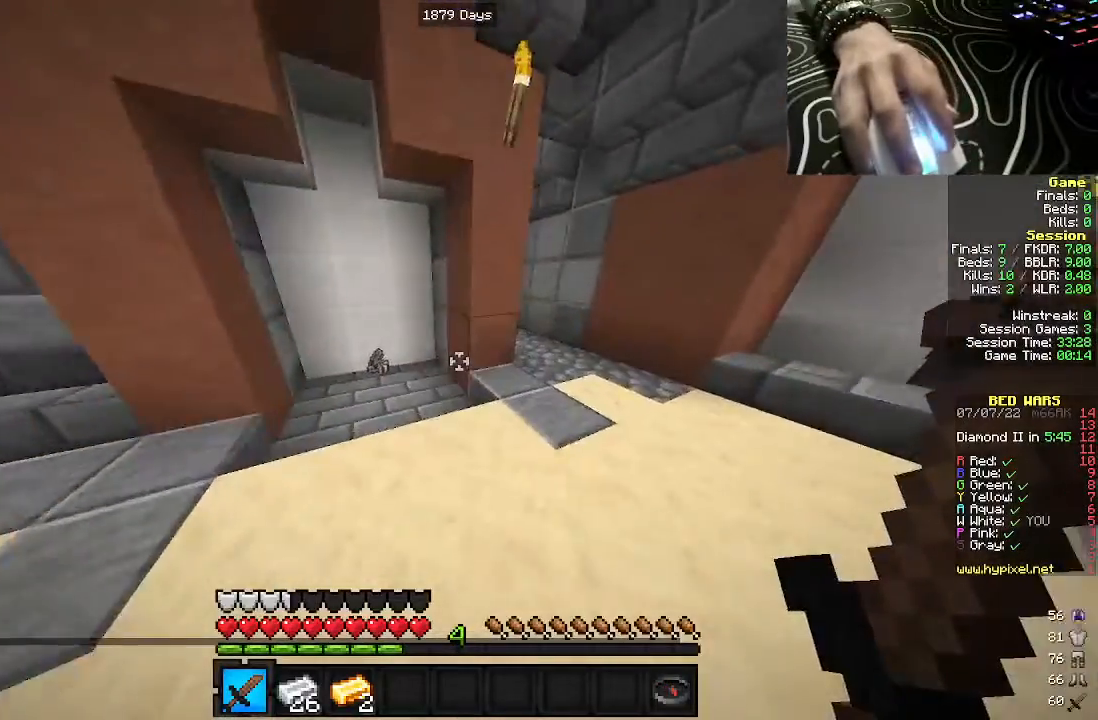
{"keys": ["a", "w"], "mouse": [], "events": [[250, "a", "down"]]}
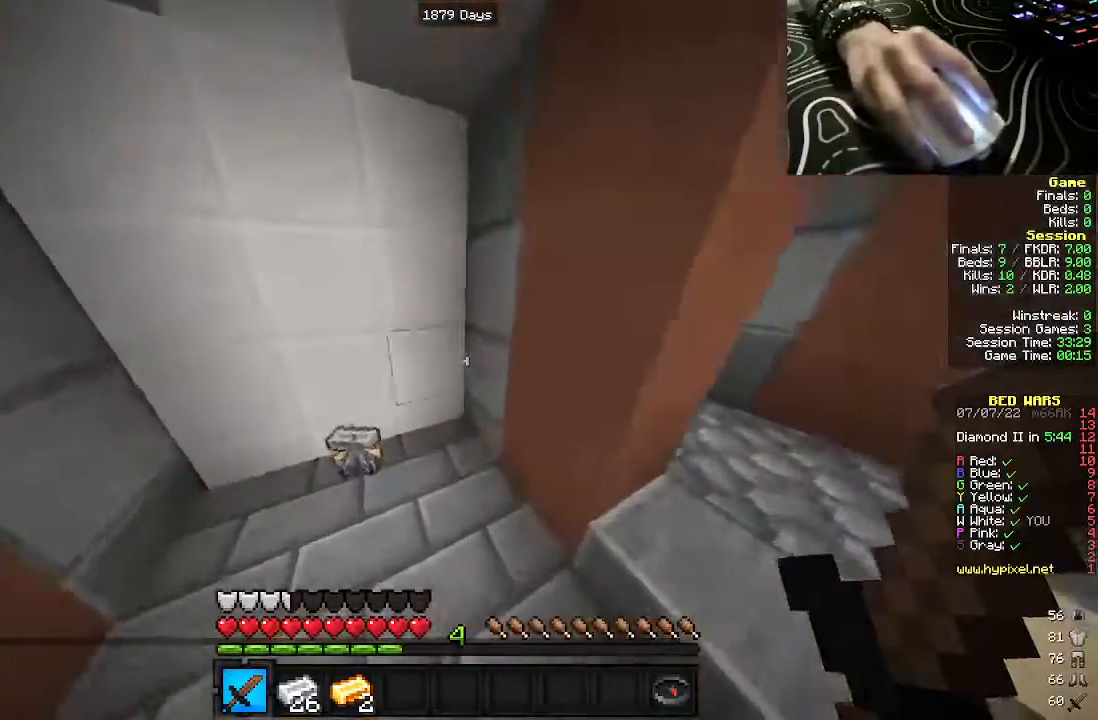
{"keys": ["a", "s"], "mouse": [], "events": [[283, "w", "up"], [500, "s", "down"]]}
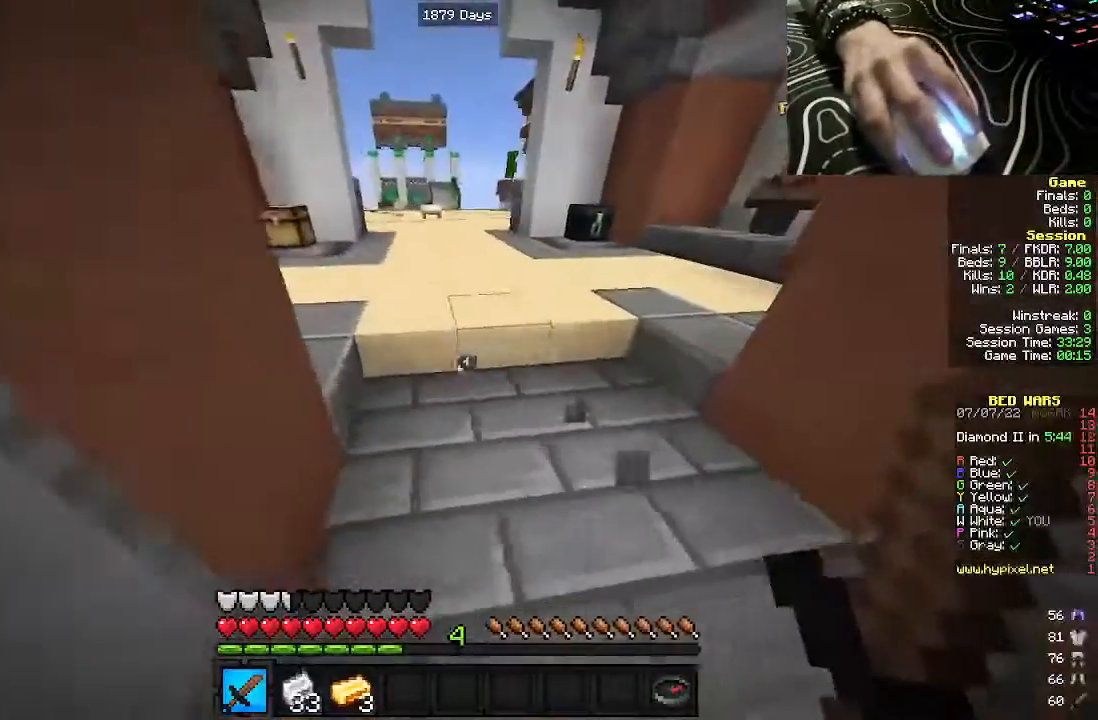
{"keys": ["d"], "mouse": [], "events": [[100, "a", "up"], [150, "d", "down"], [233, "s", "up"]]}
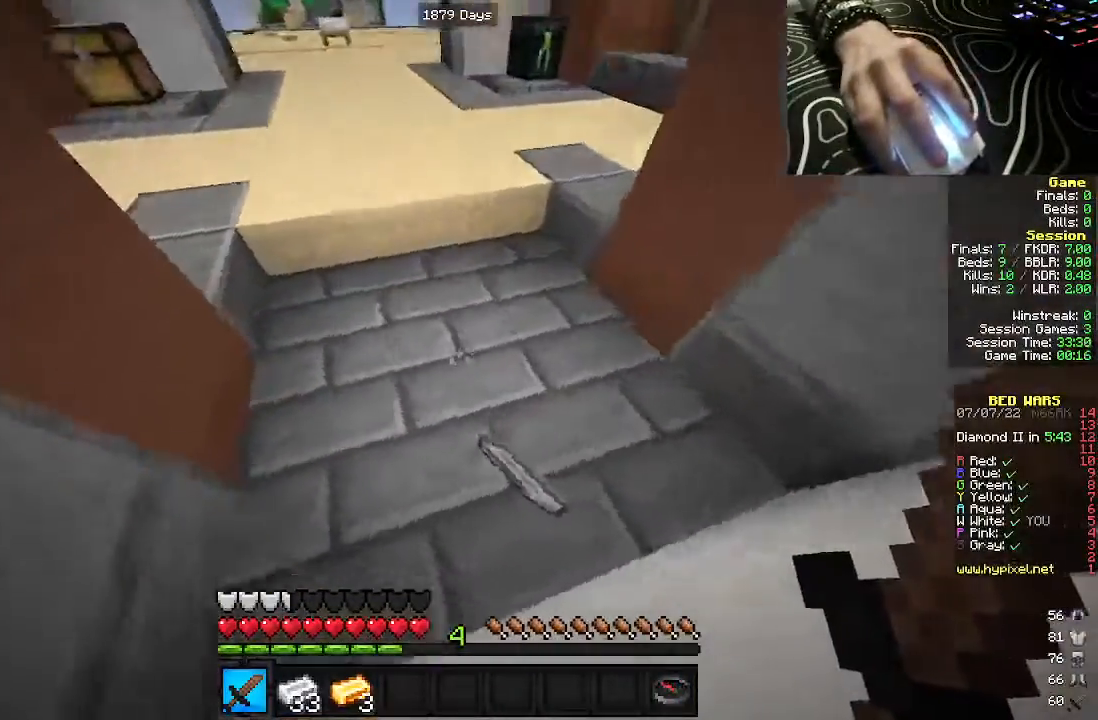
{"keys": ["a"], "mouse": [], "events": [[383, "a", "down"], [483, "d", "up"]]}
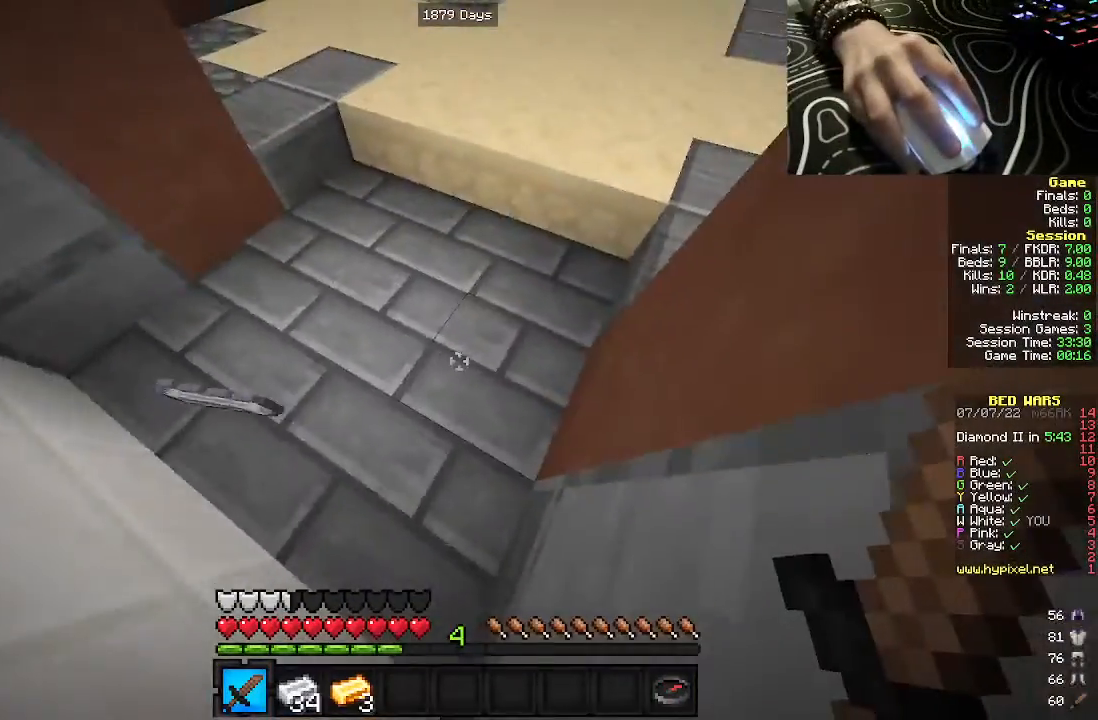
{"keys": [], "mouse": [], "events": [[483, "a", "up"]]}
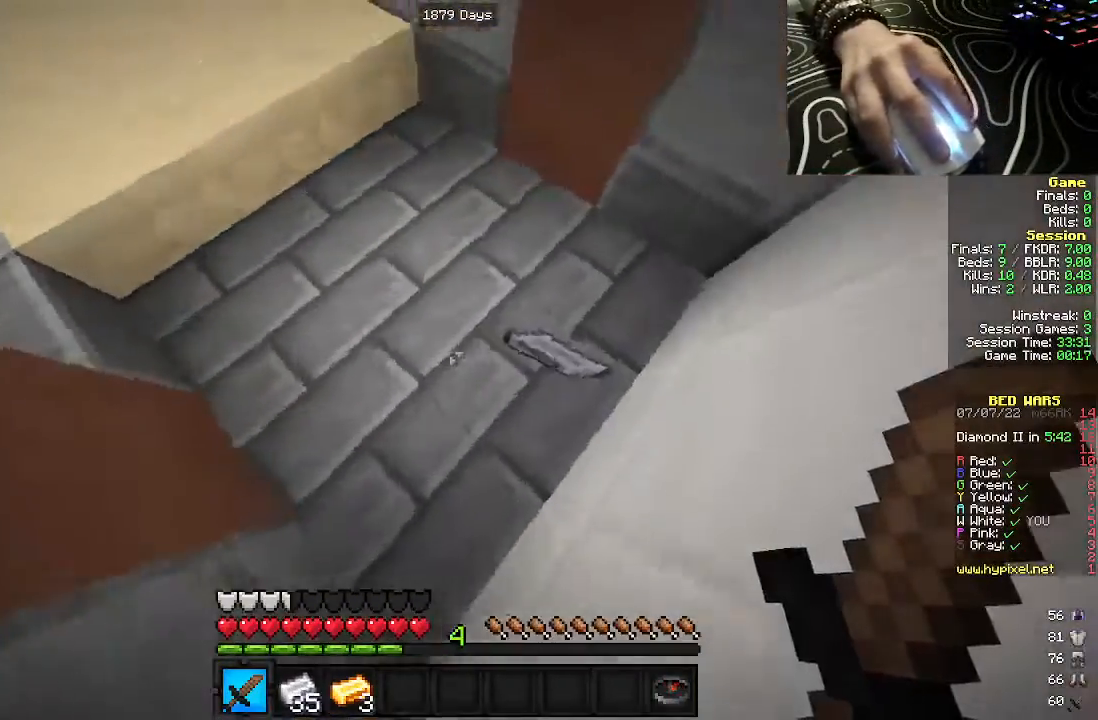
{"keys": ["d"], "mouse": [], "events": [[100, "d", "down"]]}
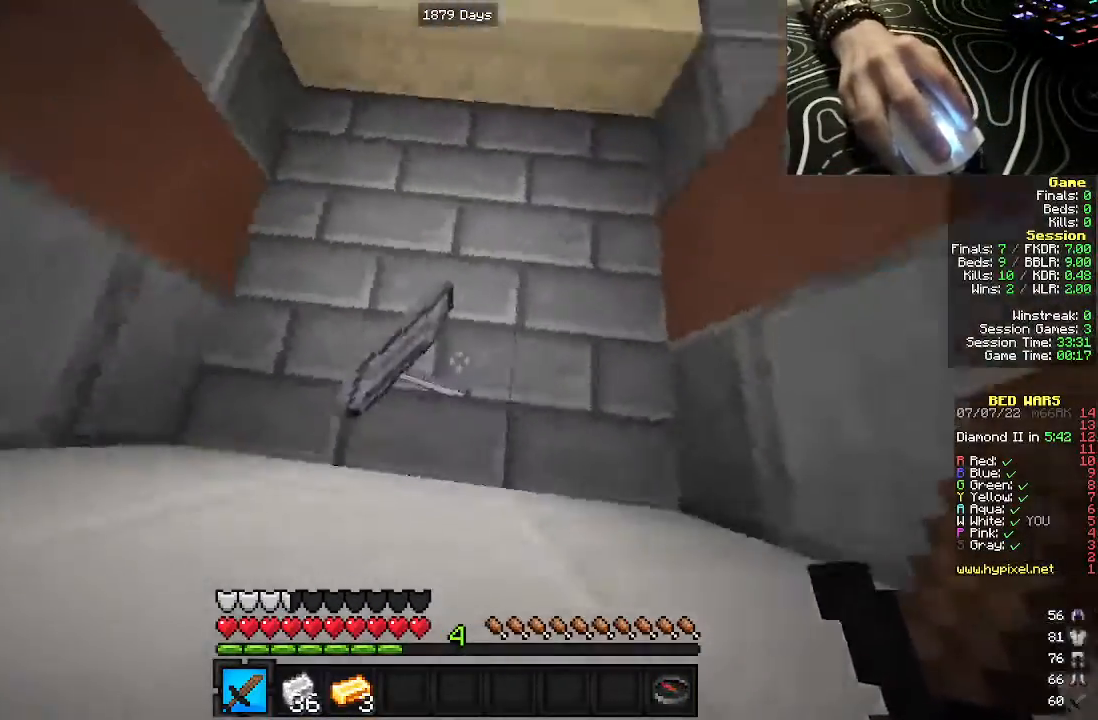
{"keys": ["a"], "mouse": [], "events": [[283, "a", "down"], [350, "d", "up"]]}
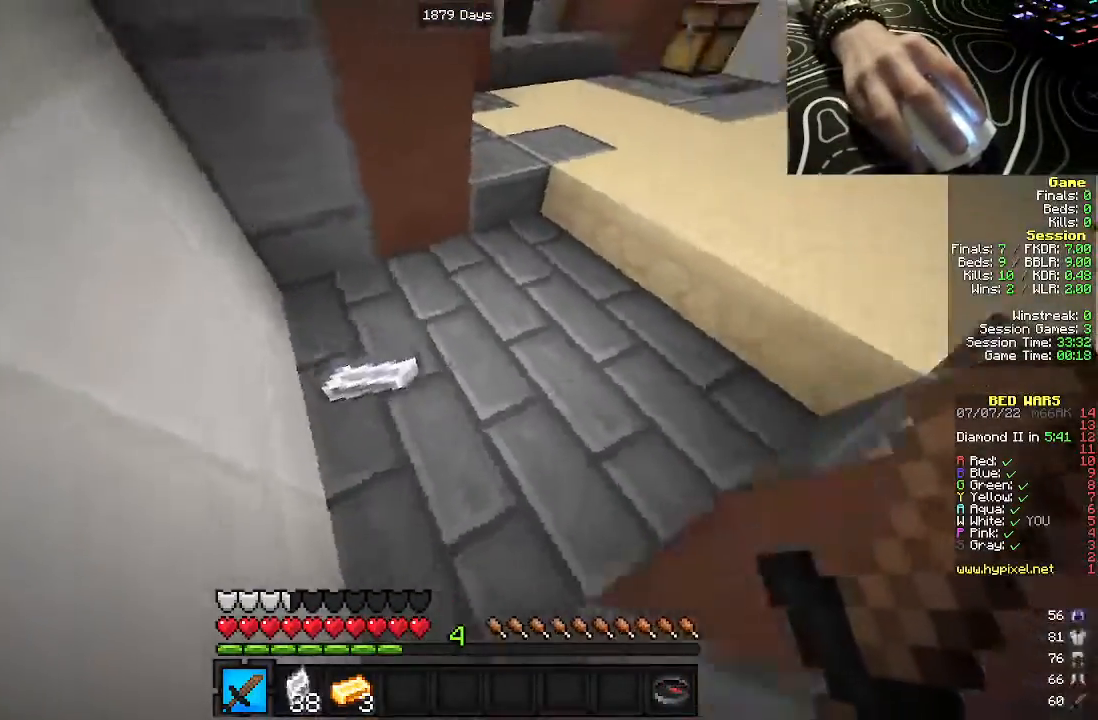
{"keys": [], "mouse": [], "events": [[17, "w", "down"], [117, "w", "up"], [483, "a", "up"]]}
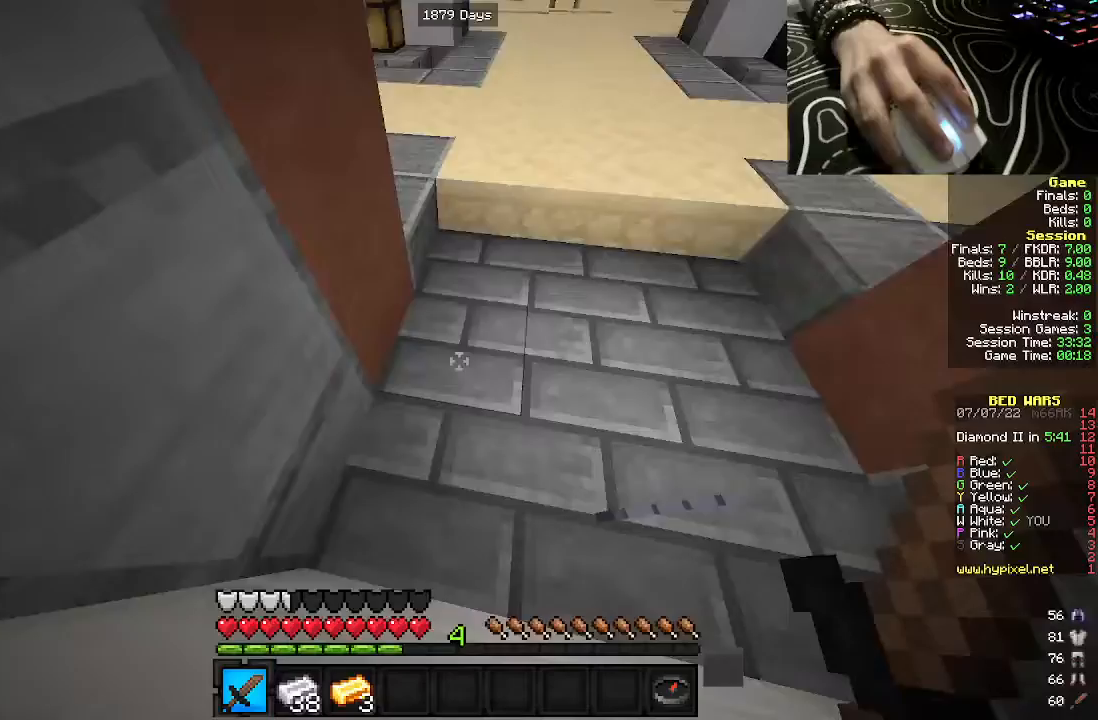
{"keys": ["d"], "mouse": [], "events": [[133, "d", "down"]]}
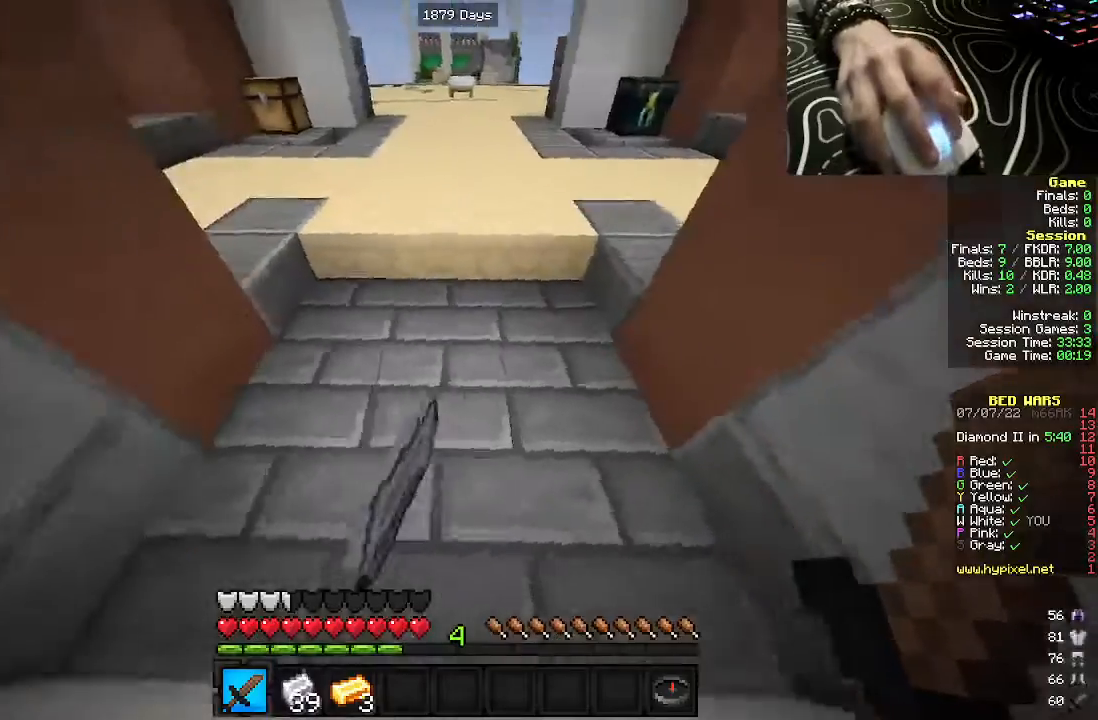
{"keys": ["d"], "mouse": [], "events": []}
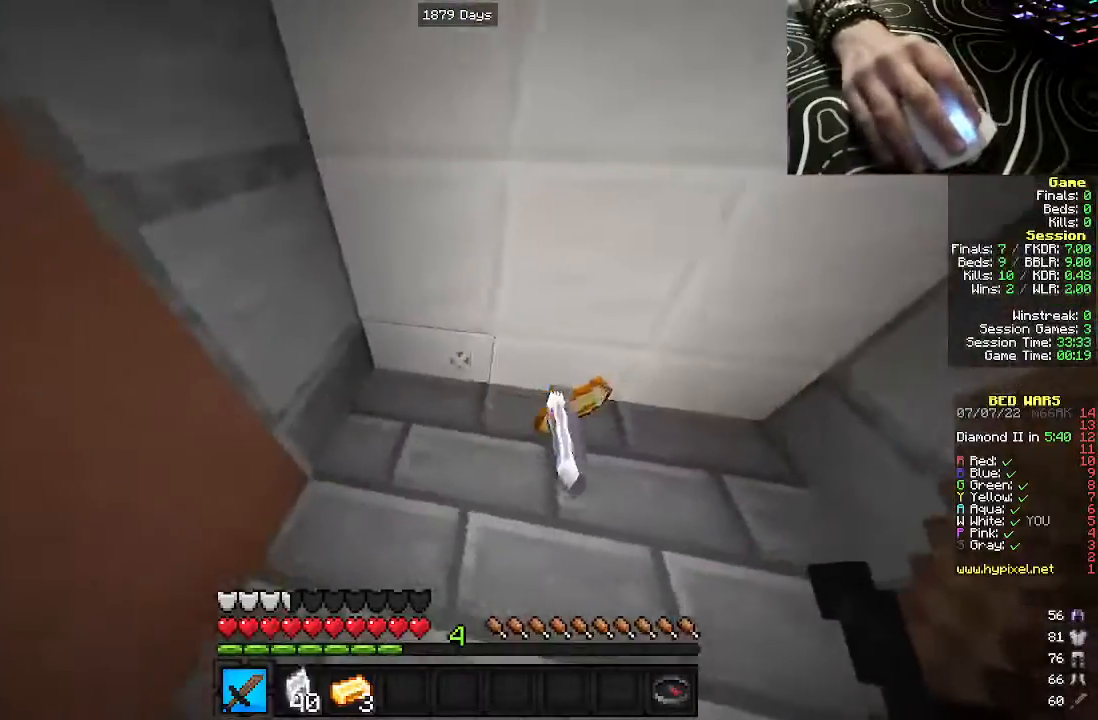
{"keys": ["d", "w"], "mouse": [], "events": [[100, "w", "down"], [233, "d", "up"], [317, "a", "down"], [417, "a", "up"], [483, "d", "down"]]}
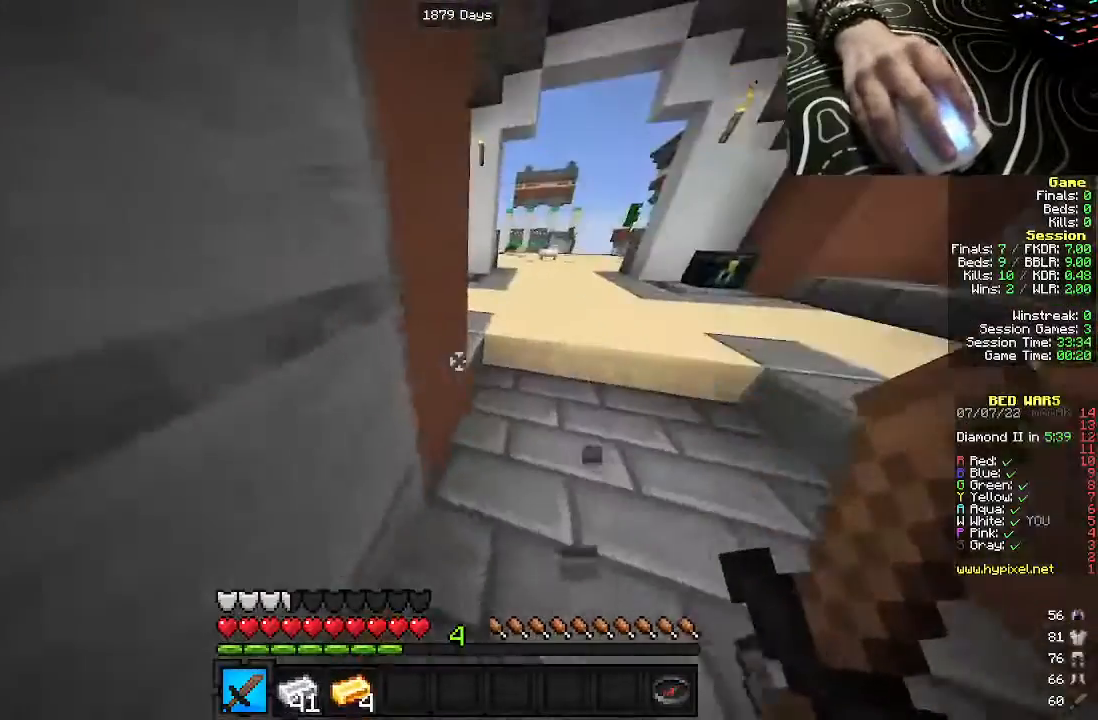
{"keys": ["w"], "mouse": [], "events": [[250, "d", "up"], [300, "a", "down"], [433, "a", "up"]]}
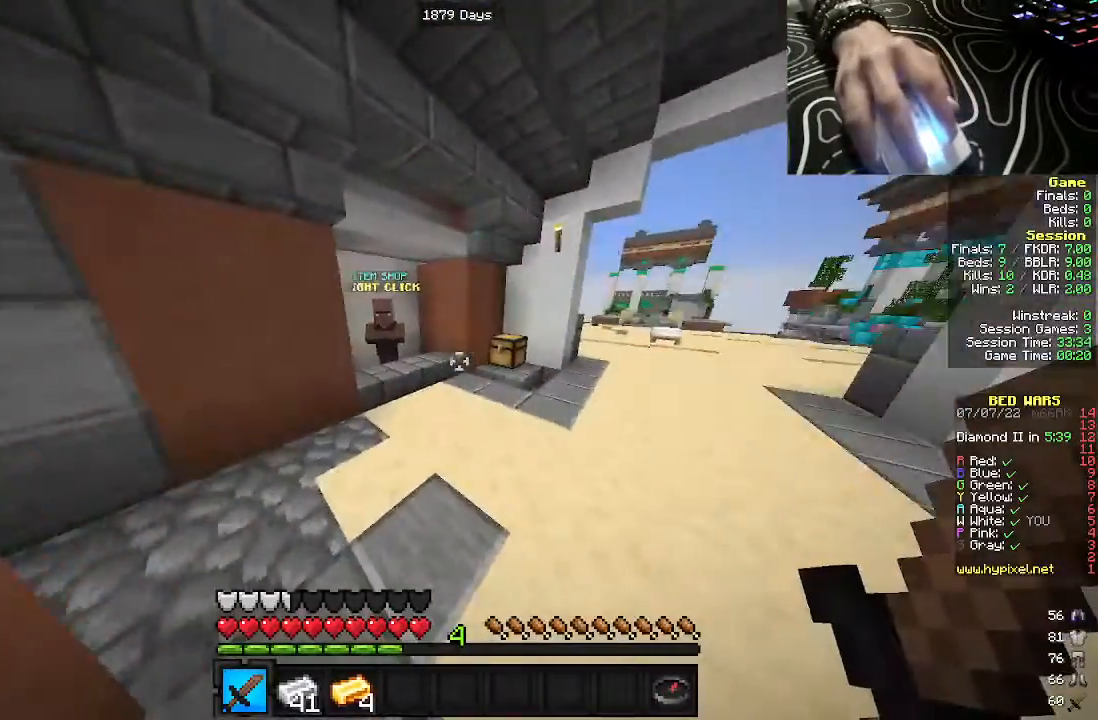
{"keys": ["w"], "mouse": [], "events": []}